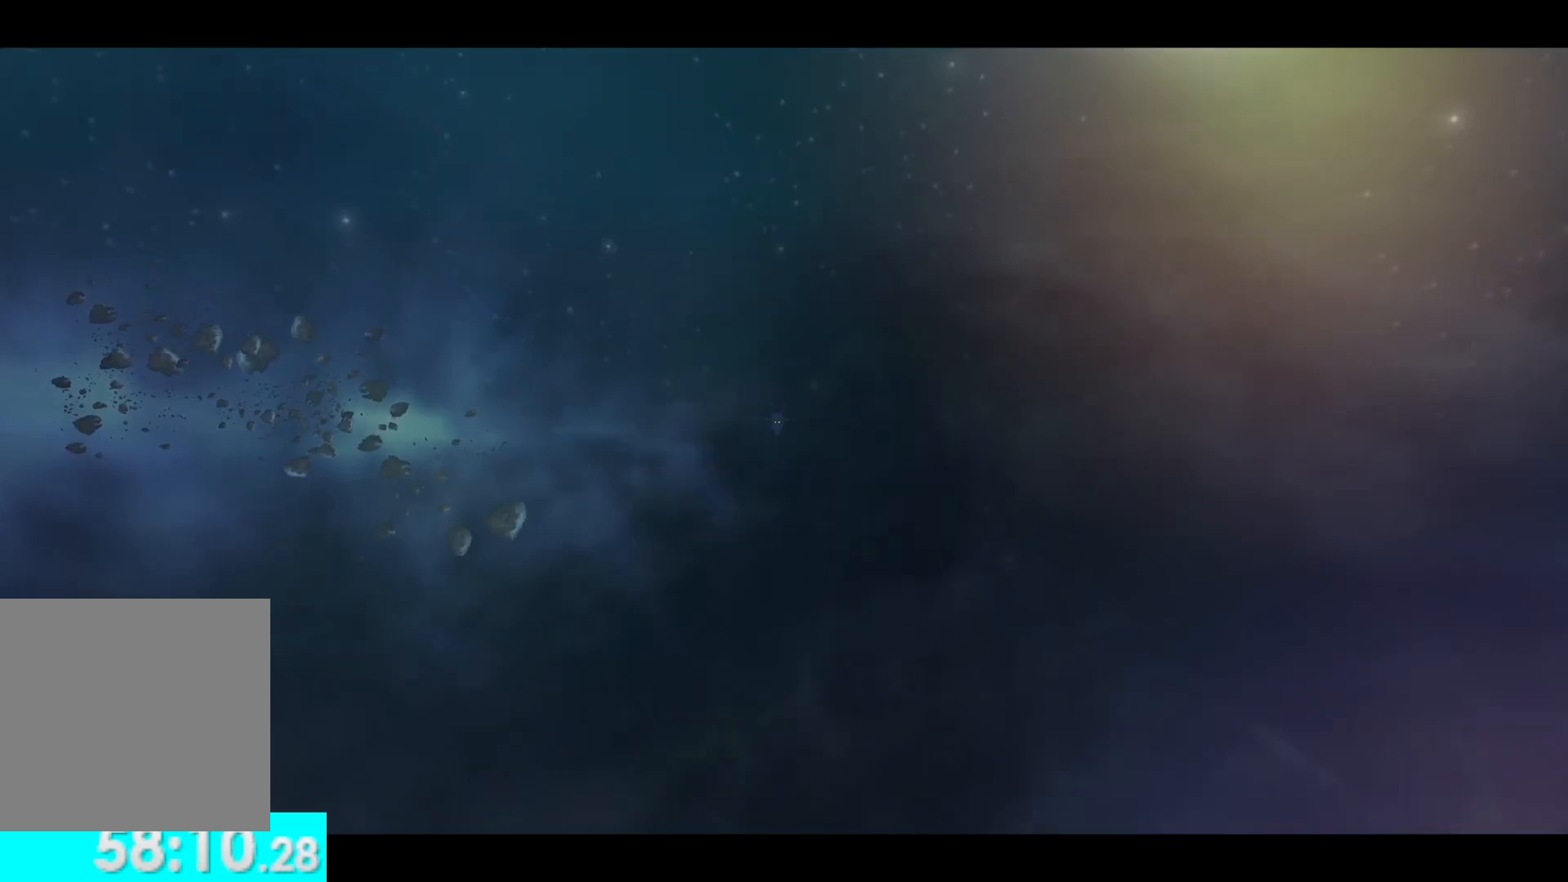
Gameplay with a controller (Xbox layout); each line is a JSON object with the inputs held at the frame after it. "events" lists button and stick changes between this image and that frame as [ms after this image, input, new state], when the widget could be followed in between.
{"buttons": [], "left_stick": "center", "right_stick": "down", "events": [[300, "right_stick", "down"]]}
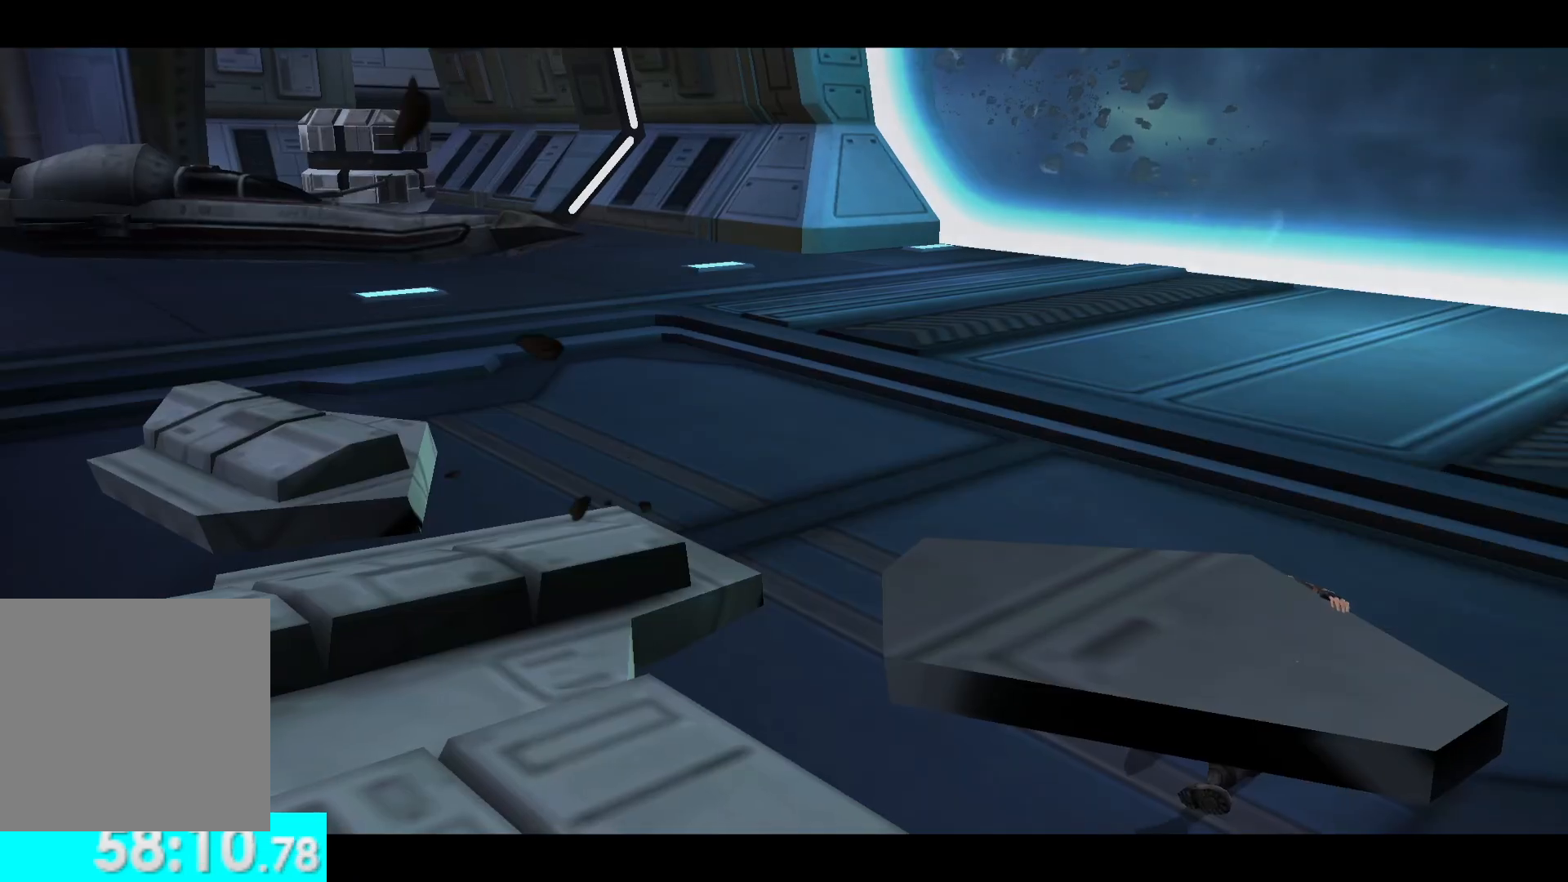
{"buttons": [], "left_stick": "center", "right_stick": "center", "events": [[100, "right_stick", "center"]]}
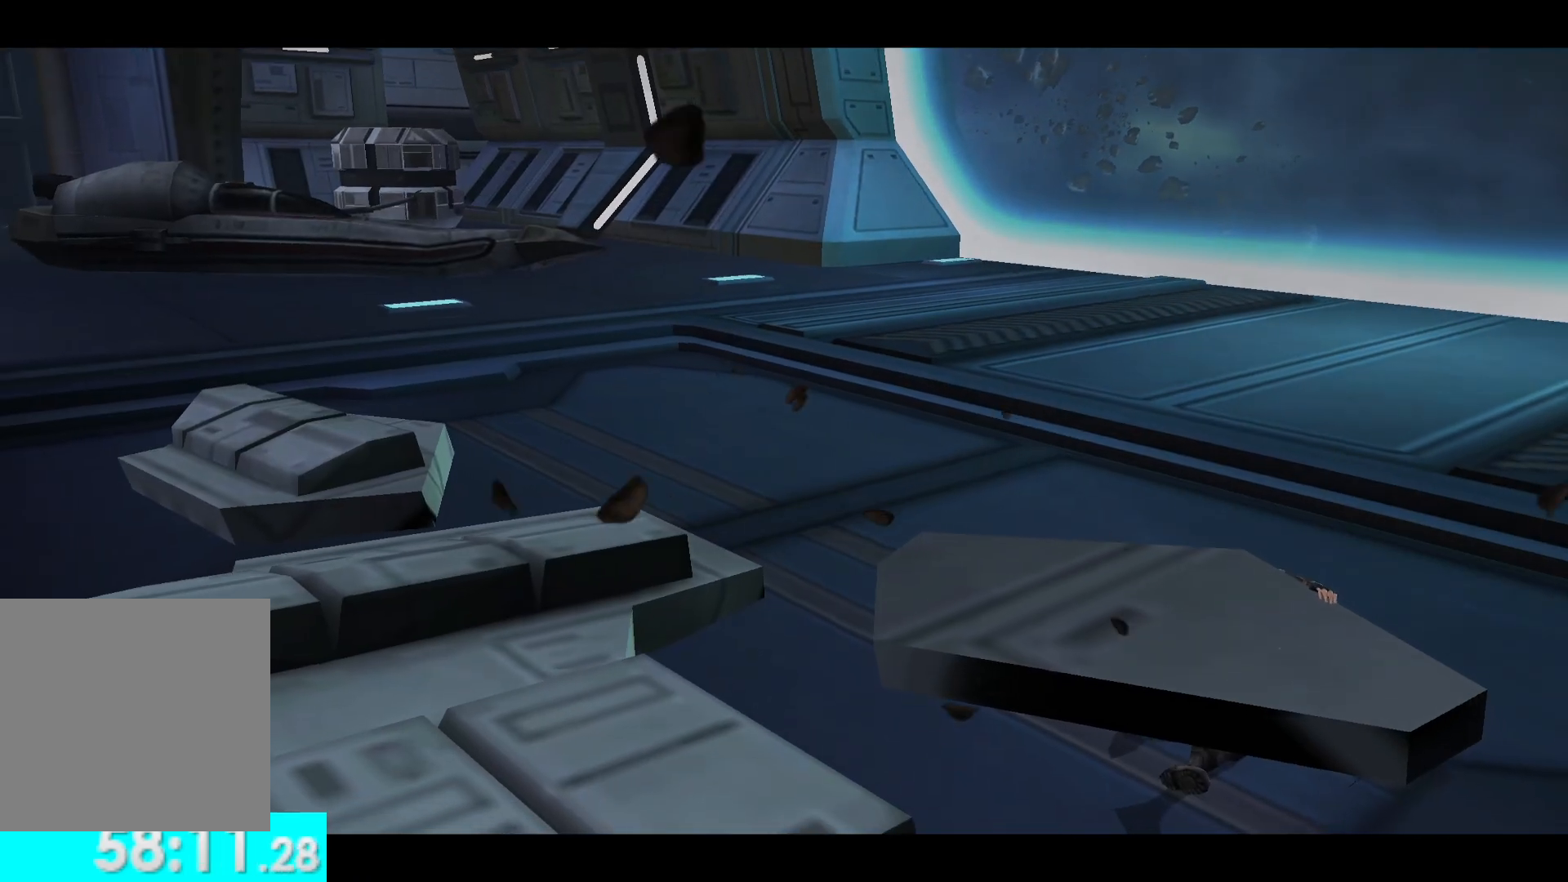
{"buttons": [], "left_stick": "center", "right_stick": "center", "events": [[67, "right_stick", "up"], [367, "right_stick", "center"]]}
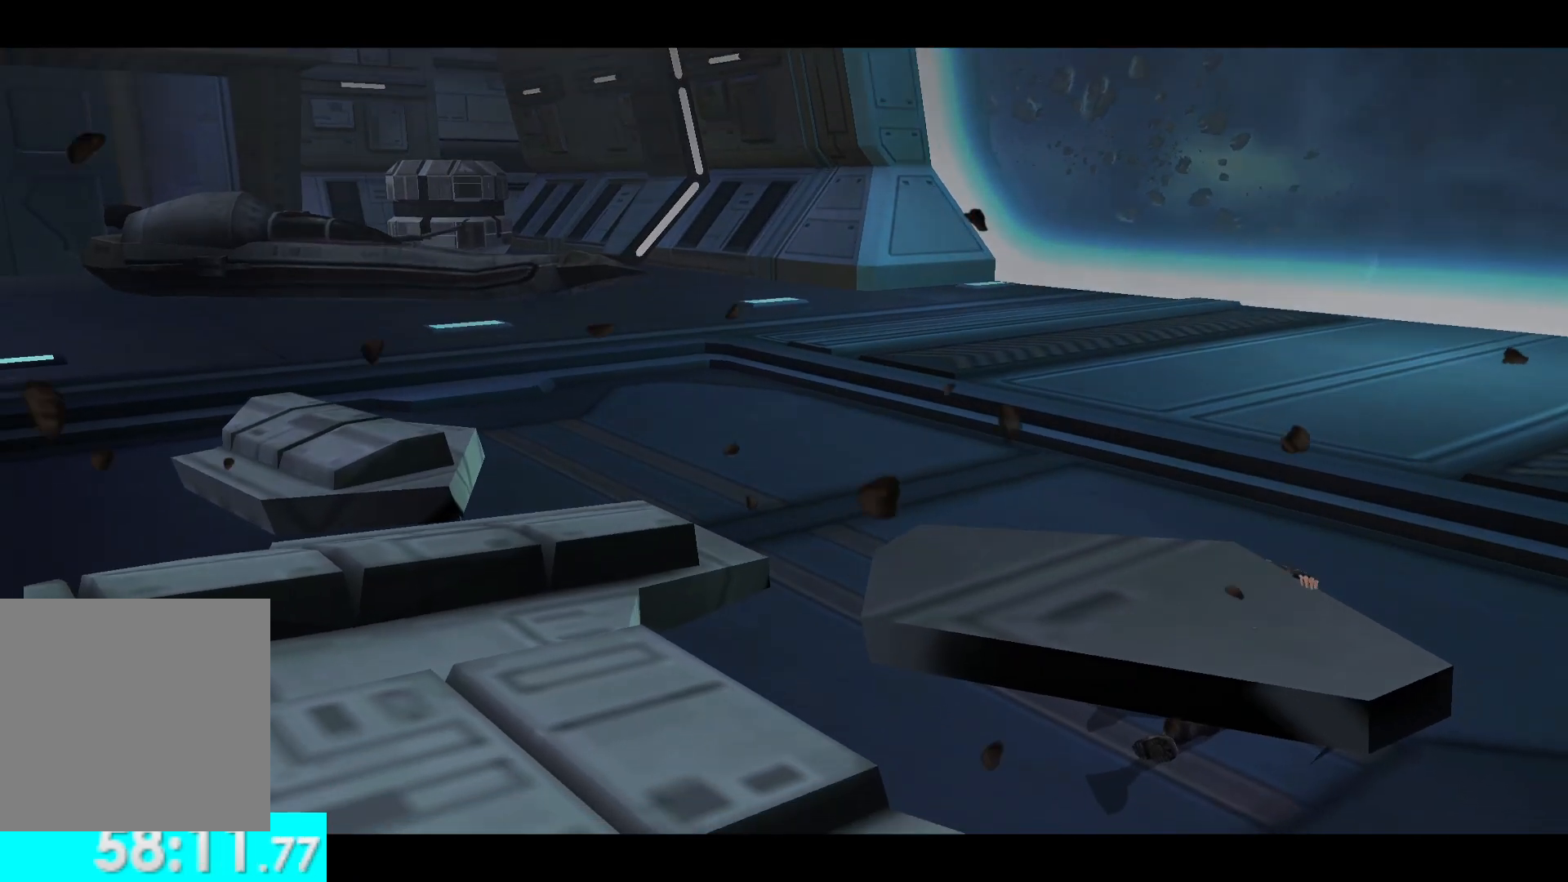
{"buttons": [], "left_stick": "center", "right_stick": "center", "events": [[83, "right_stick", "down"], [400, "right_stick", "center"]]}
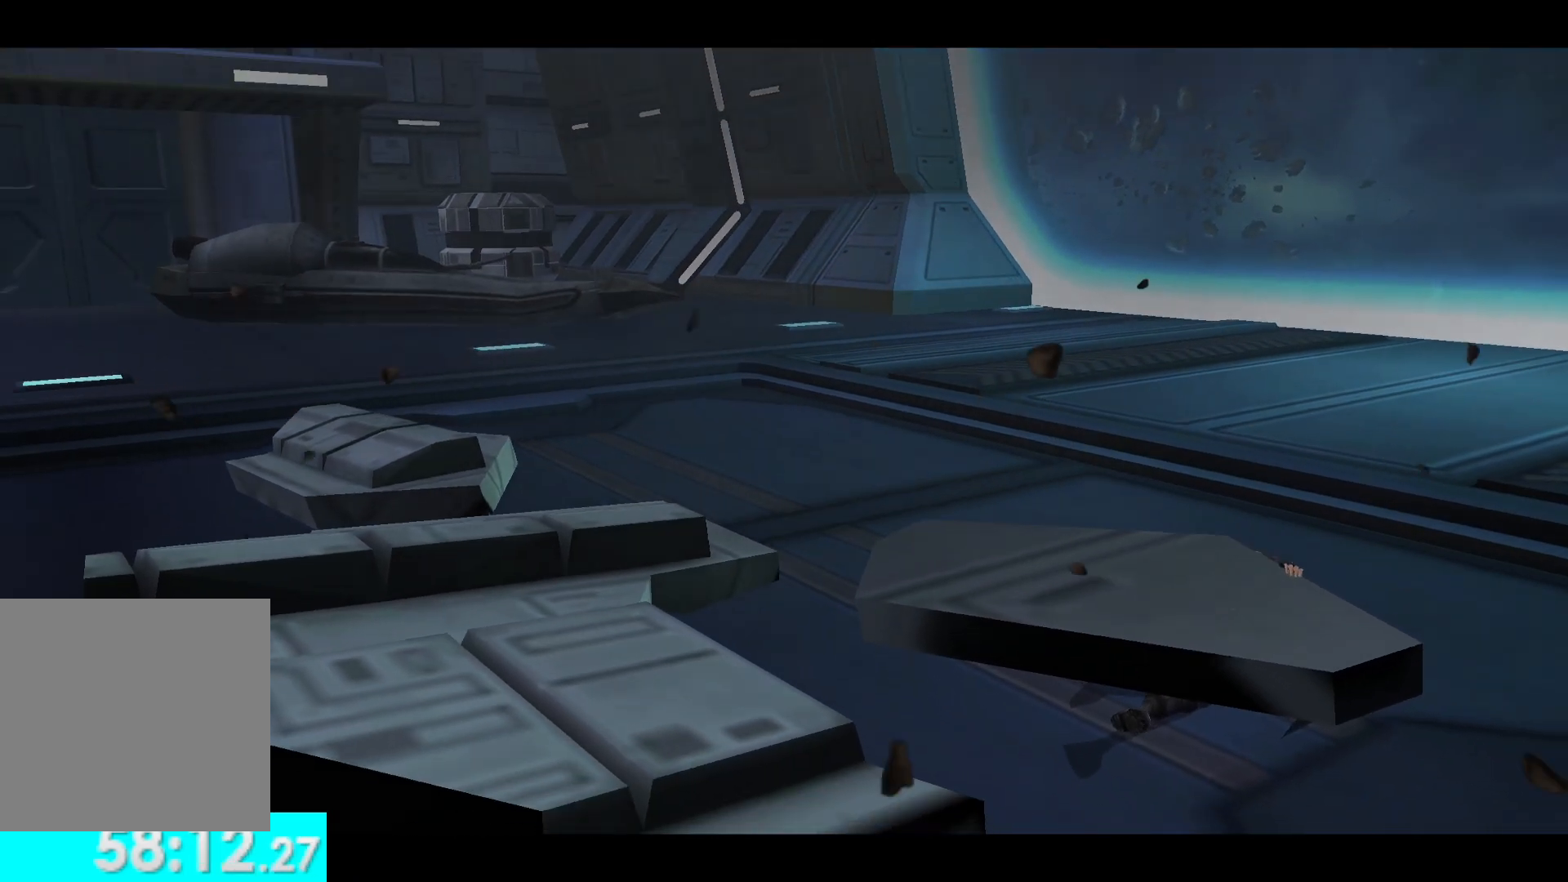
{"buttons": [], "left_stick": "down", "right_stick": "down", "events": [[67, "left_stick", "down"], [400, "right_stick", "down"]]}
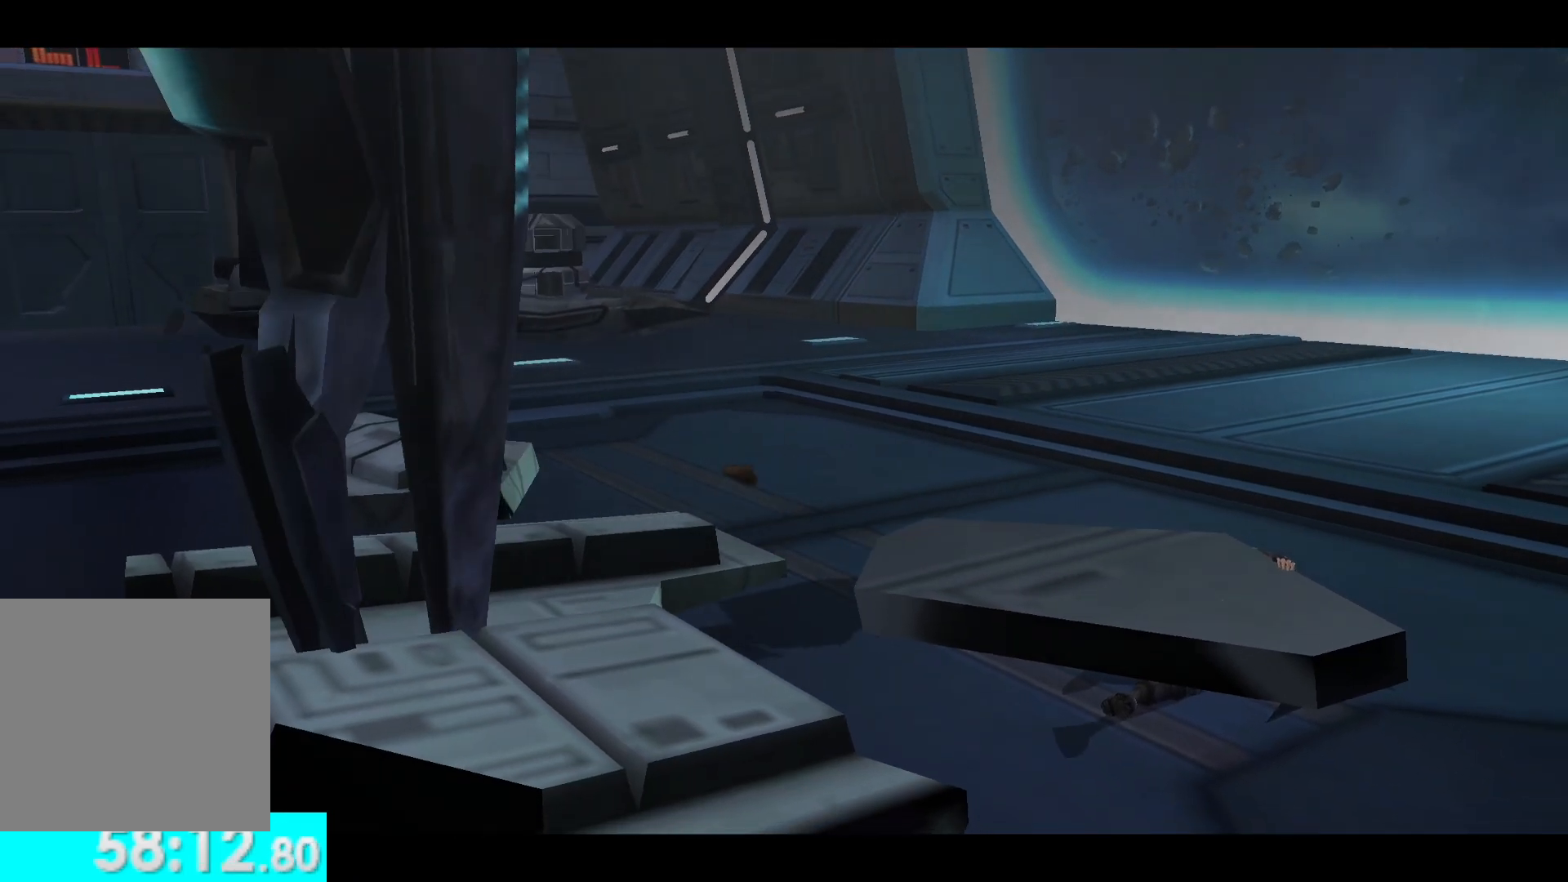
{"buttons": [], "left_stick": "center", "right_stick": "center", "events": [[83, "left_stick", "center"], [450, "right_stick", "center"]]}
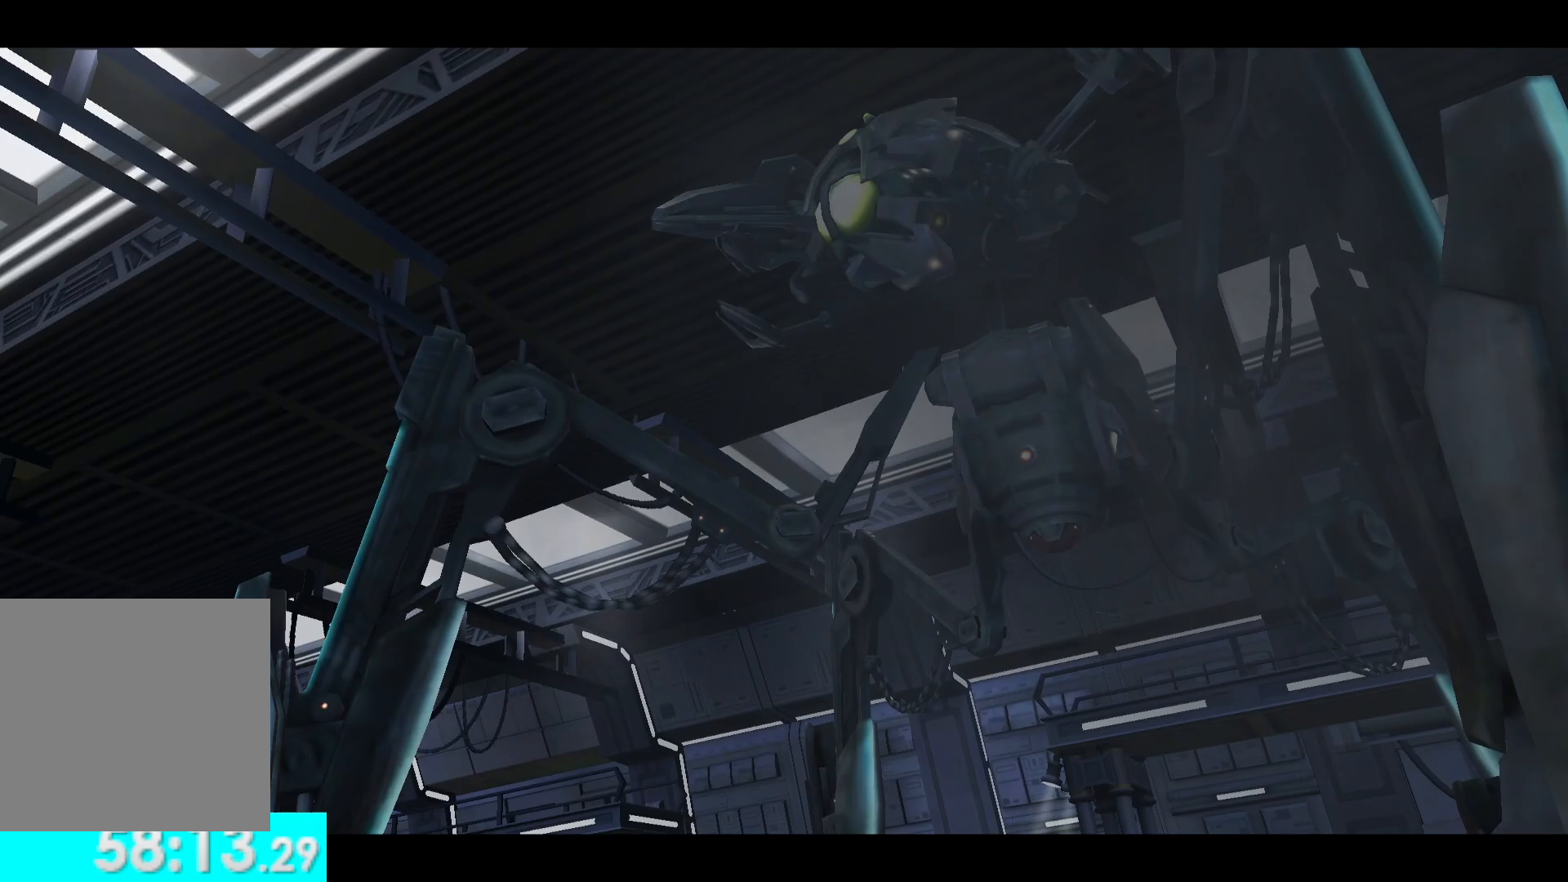
{"buttons": [], "left_stick": "down", "right_stick": "center", "events": [[300, "left_stick", "down"]]}
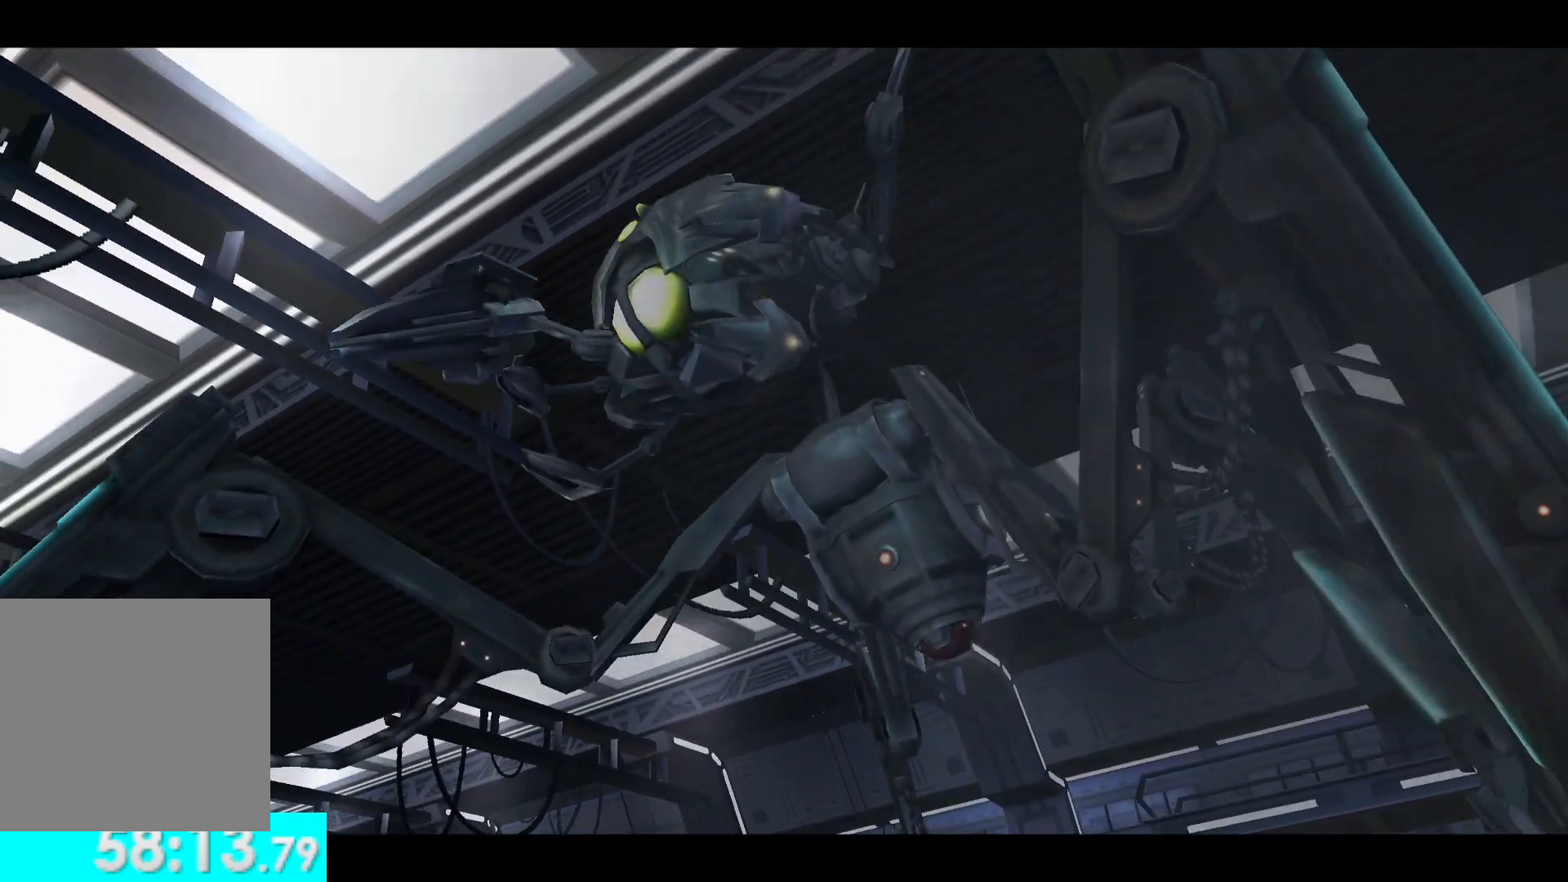
{"buttons": [], "left_stick": "down", "right_stick": "center", "events": []}
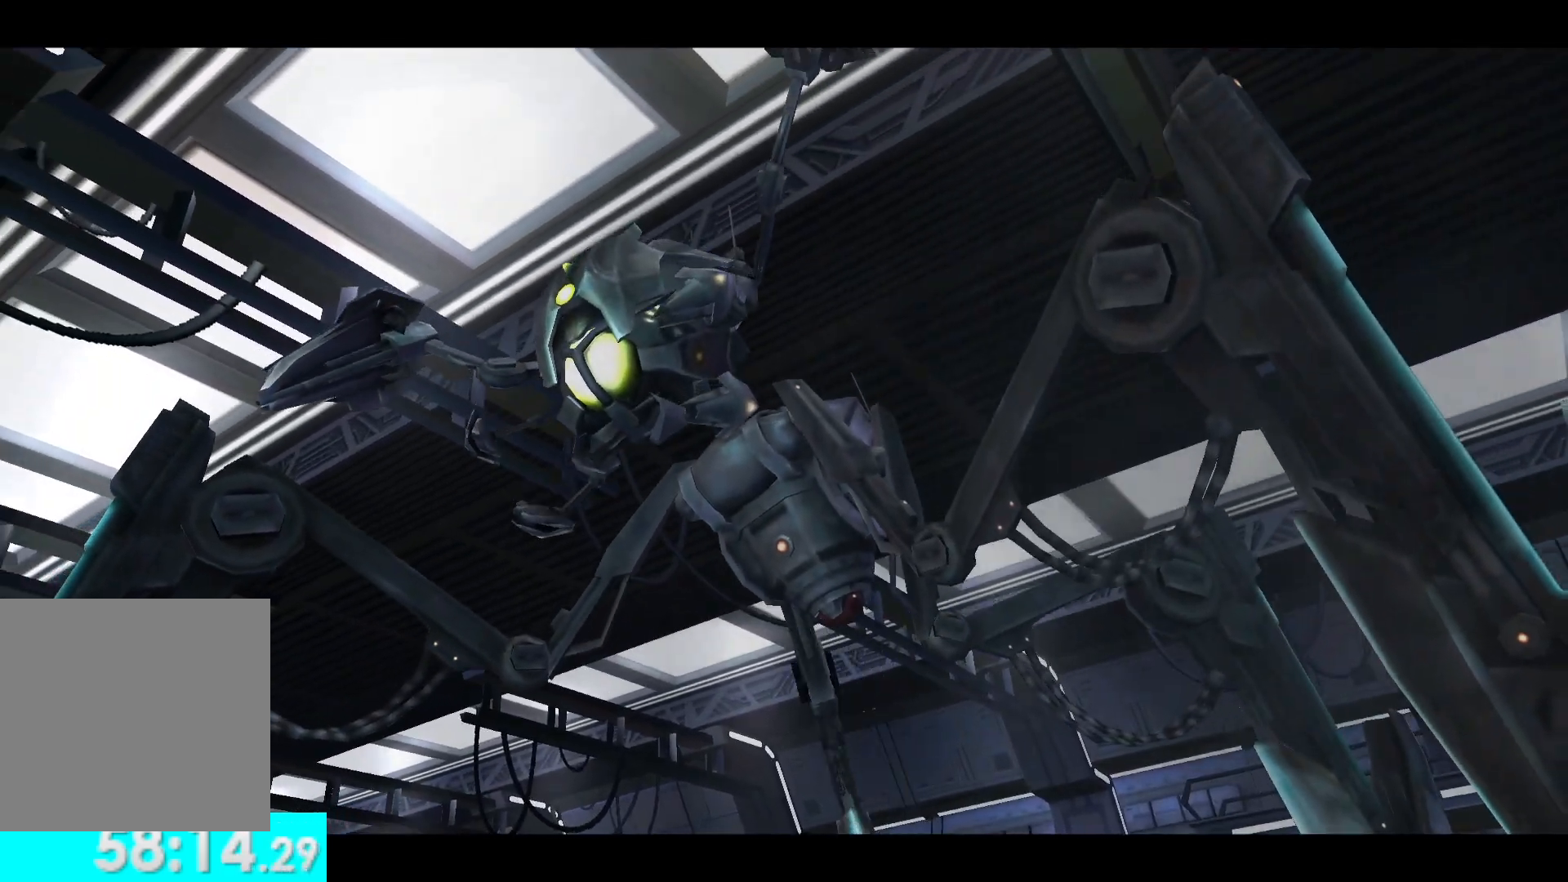
{"buttons": [], "left_stick": "center", "right_stick": "center", "events": [[350, "left_stick", "center"]]}